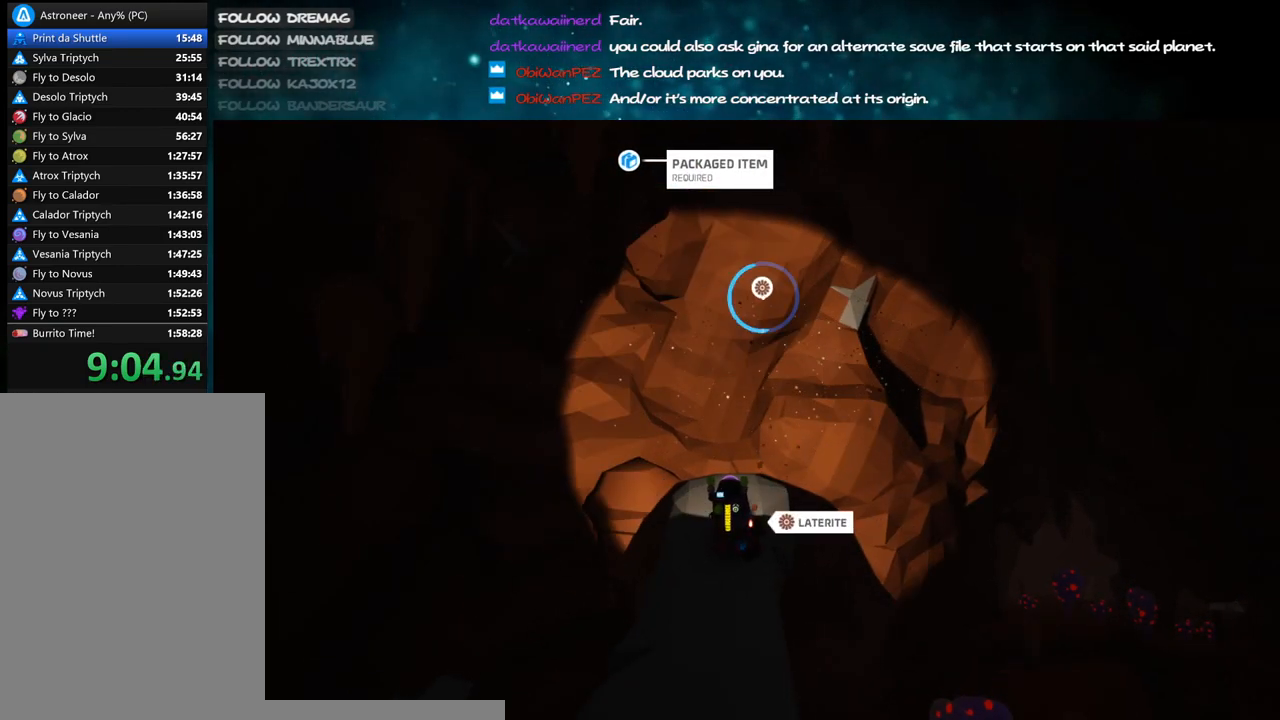
Gameplay with keyboard and mouse; each line is a JSON object with the keys and mouse buttons held at the frame after it. "events" lists presses ("down") and releases ("up") of "a", "alt", "b", "c", "ctrl", "d", "e", "f", "g", "q", "r", "s", "shift", "space", "t", "tab", "v", "w", "x", "z", "mouse_left", "mouse_wheel", "mouse_right", "mouse_mb4" and "mouse_mb5" between this image and that frame as [ms after this image, input, new state], when the widget could be followed in between. "mouse_left", "mouse_wheel", "mouse_right", "mouse_mb4", "mouse_mb5" = the "left", "wheel", "right", "mb4", "mb5" buttons of the "mouse" list. No other keys are recorded. "wheel" means that the mouse wheel is clicked or scrolled. Mouse movement is not recorded.
{"keys": ["c"], "mouse": ["left"], "events": [[333, "mouse_left", "up"], [383, "c", "down"], [417, "mouse_left", "down"]]}
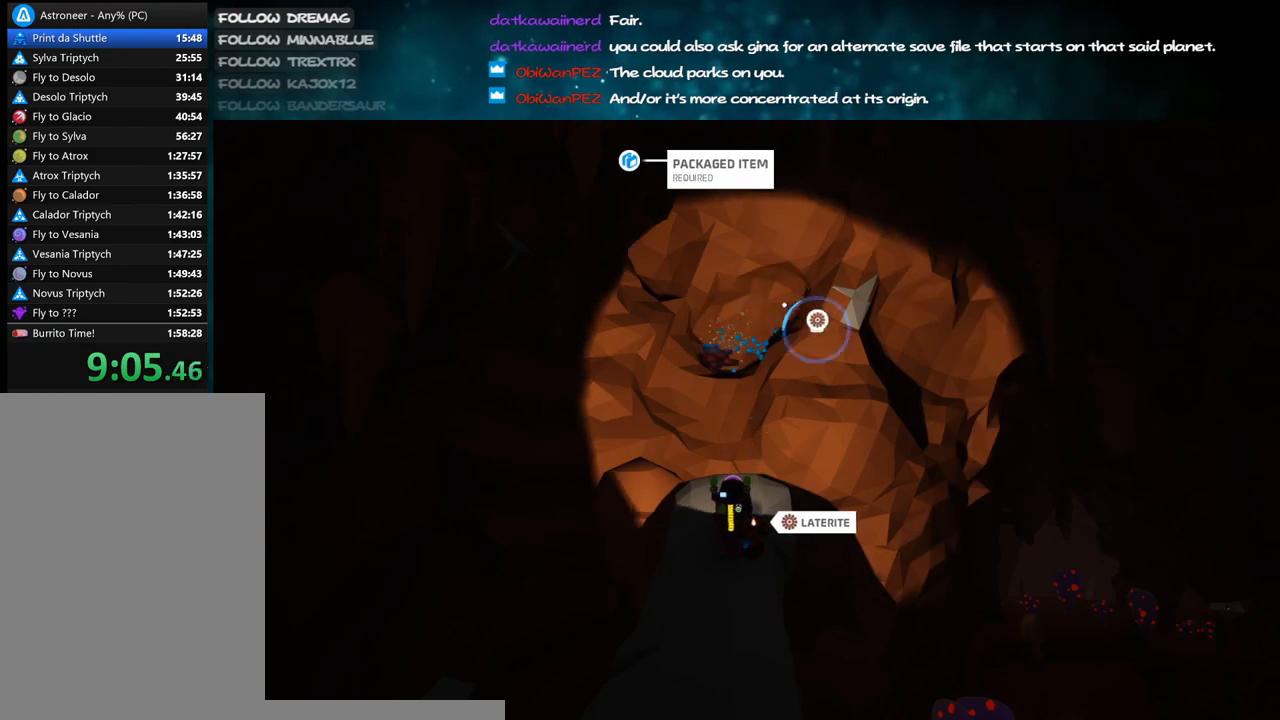
{"keys": ["c"], "mouse": ["left"], "events": []}
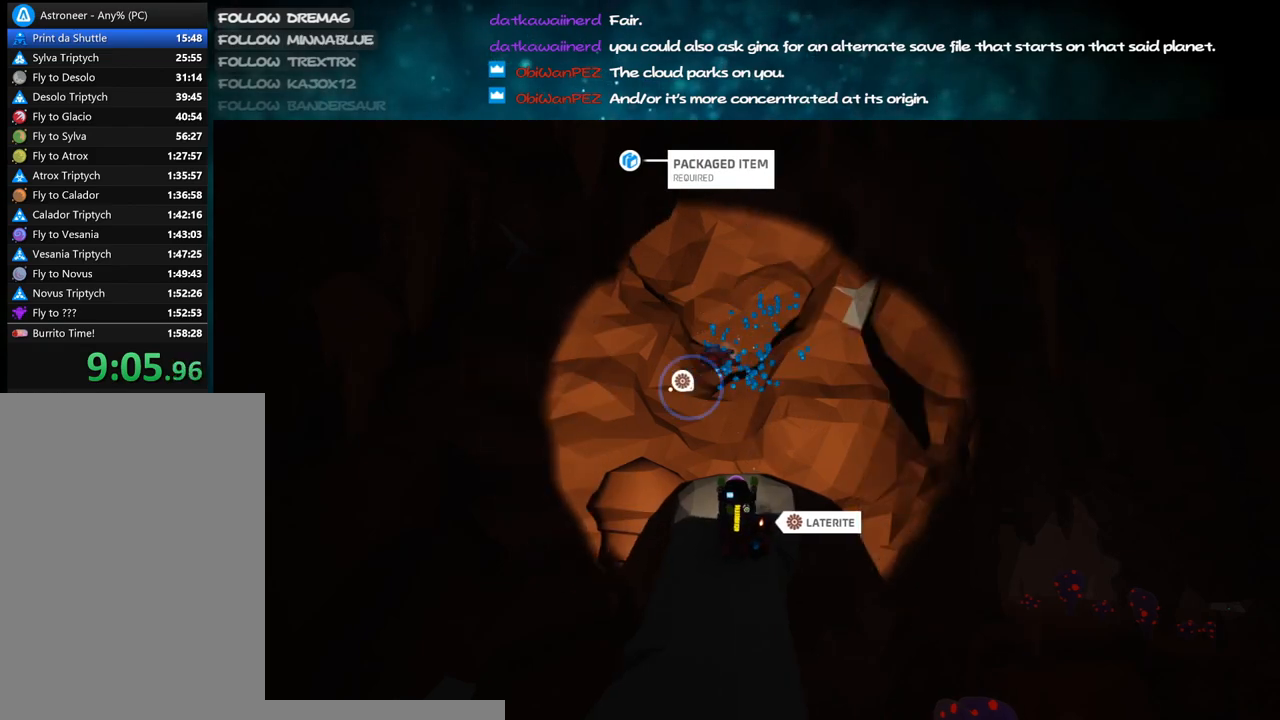
{"keys": ["c"], "mouse": ["left"], "events": []}
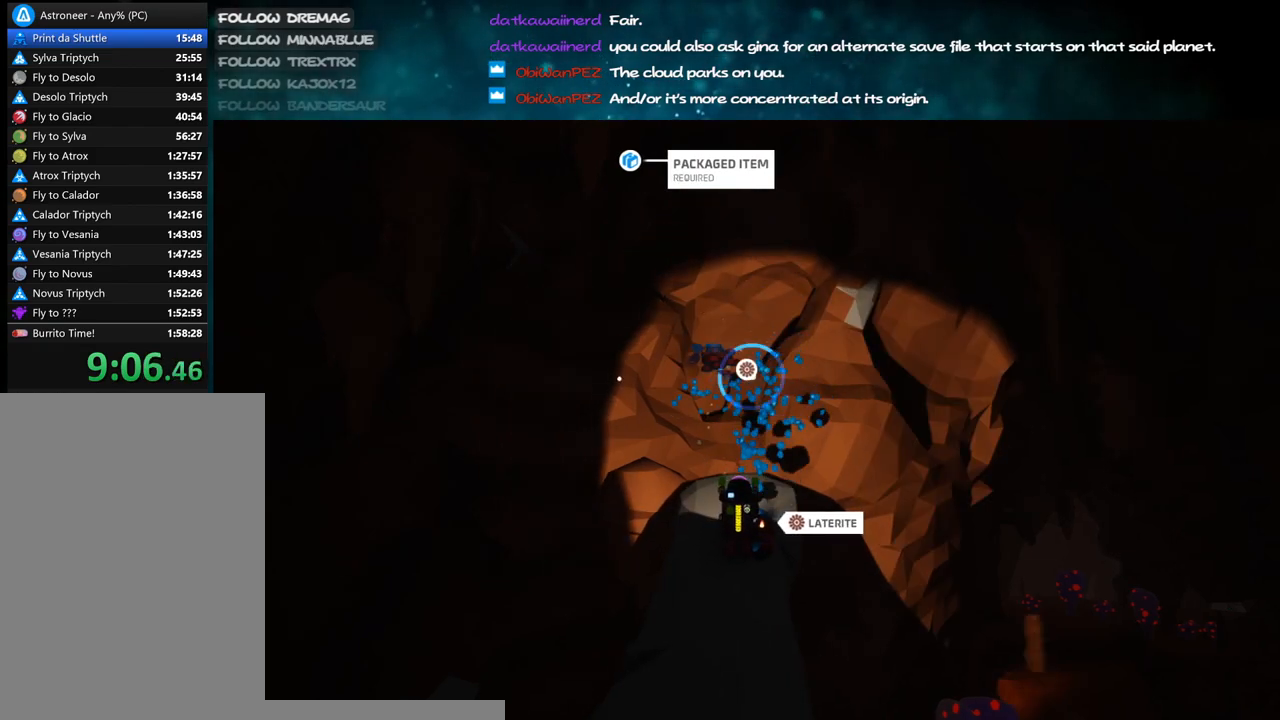
{"keys": ["c"], "mouse": ["left"], "events": []}
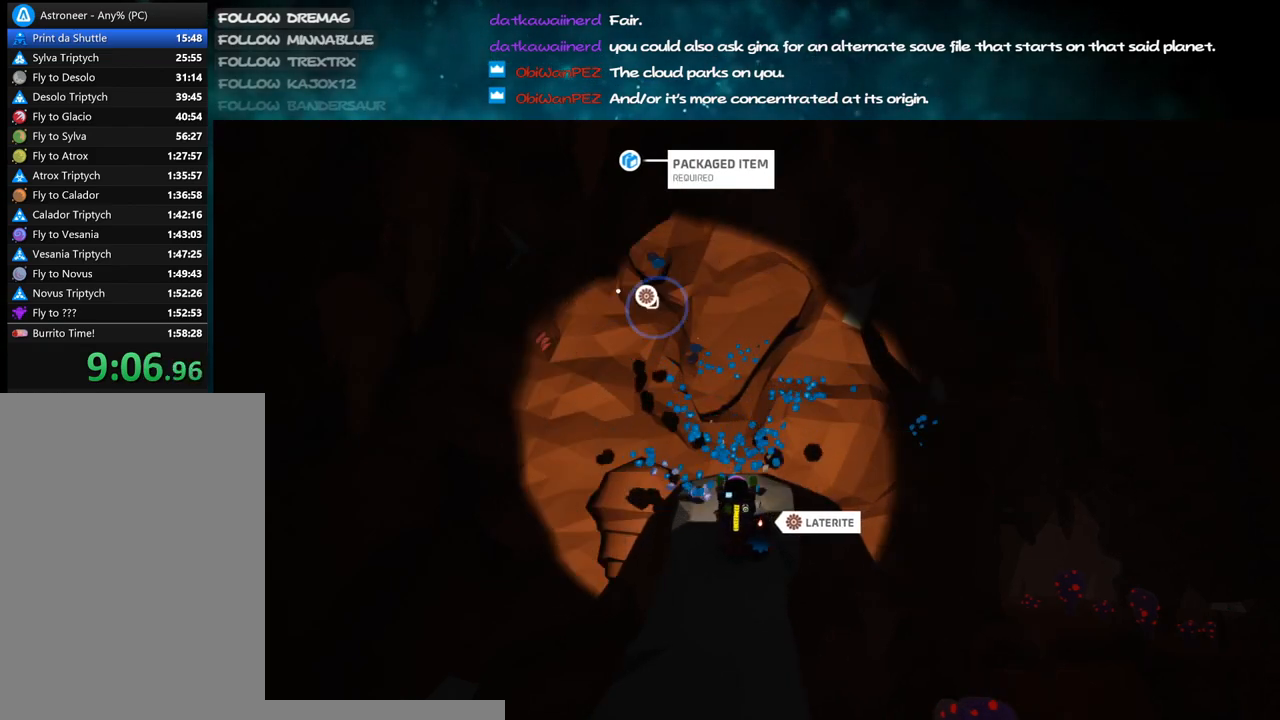
{"keys": ["c"], "mouse": ["left"], "events": []}
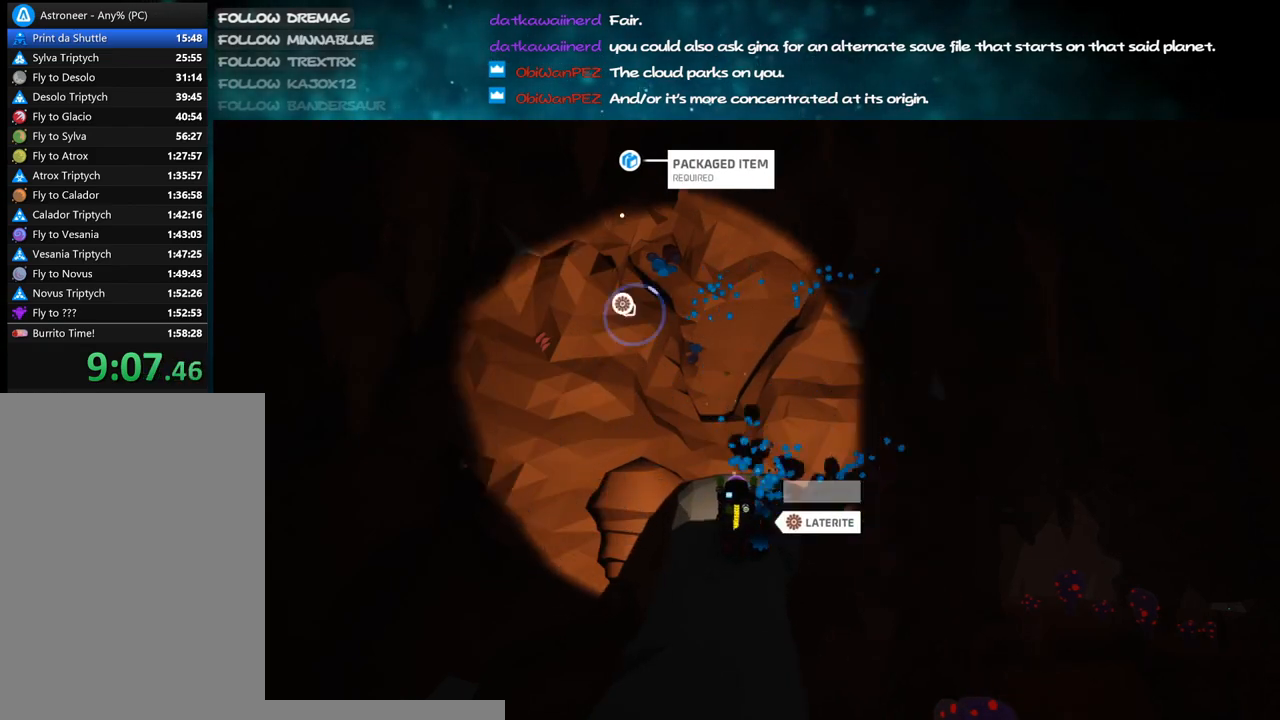
{"keys": [], "mouse": ["left"], "events": [[300, "c", "up"]]}
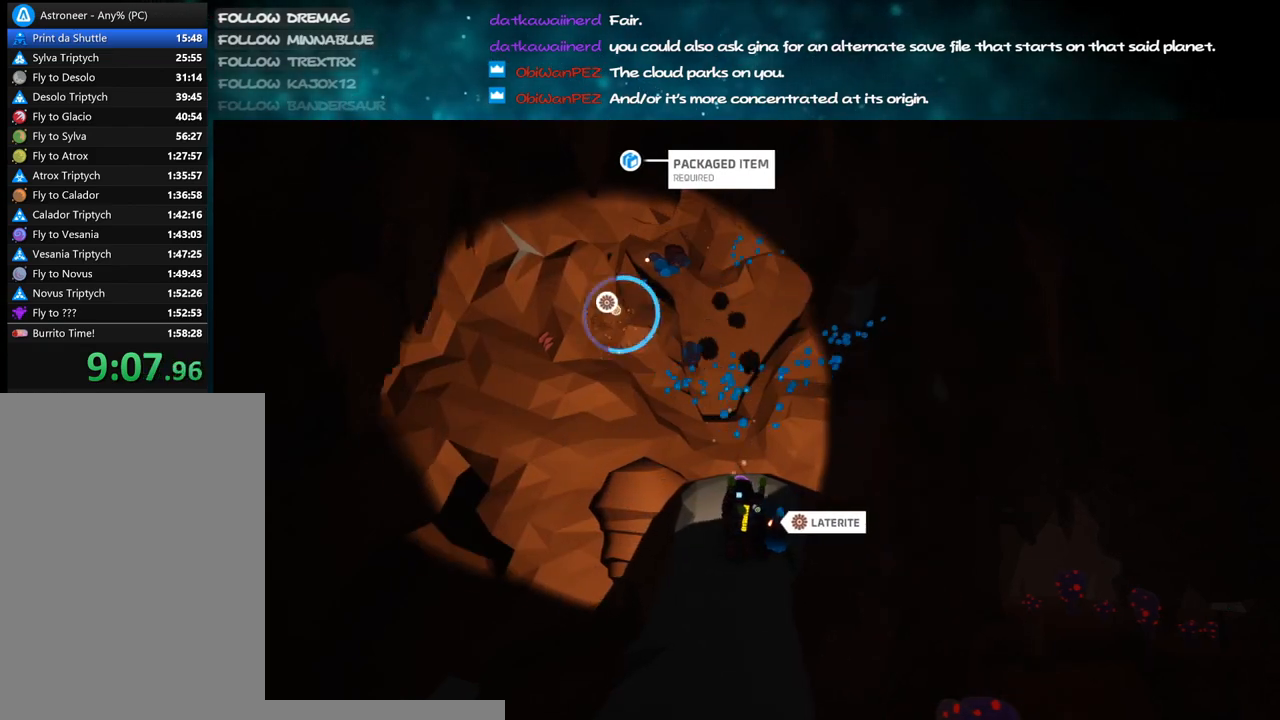
{"keys": [], "mouse": ["left"], "events": []}
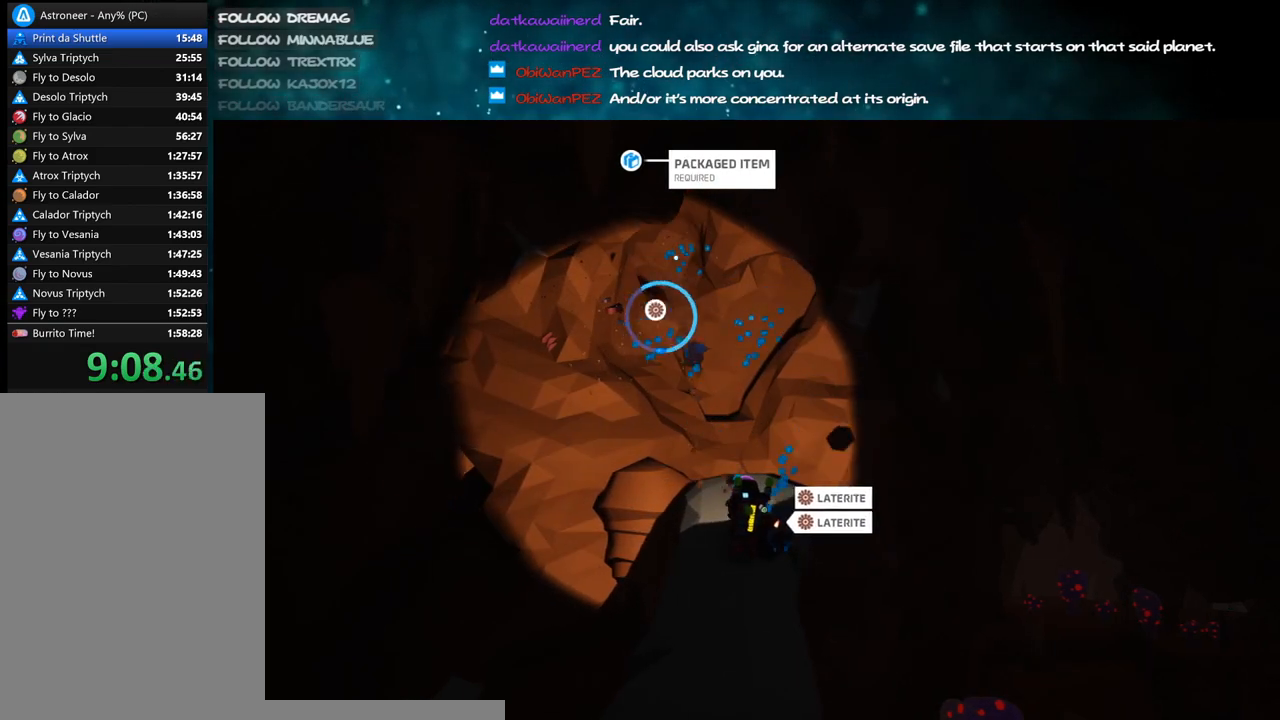
{"keys": [], "mouse": ["left"], "events": []}
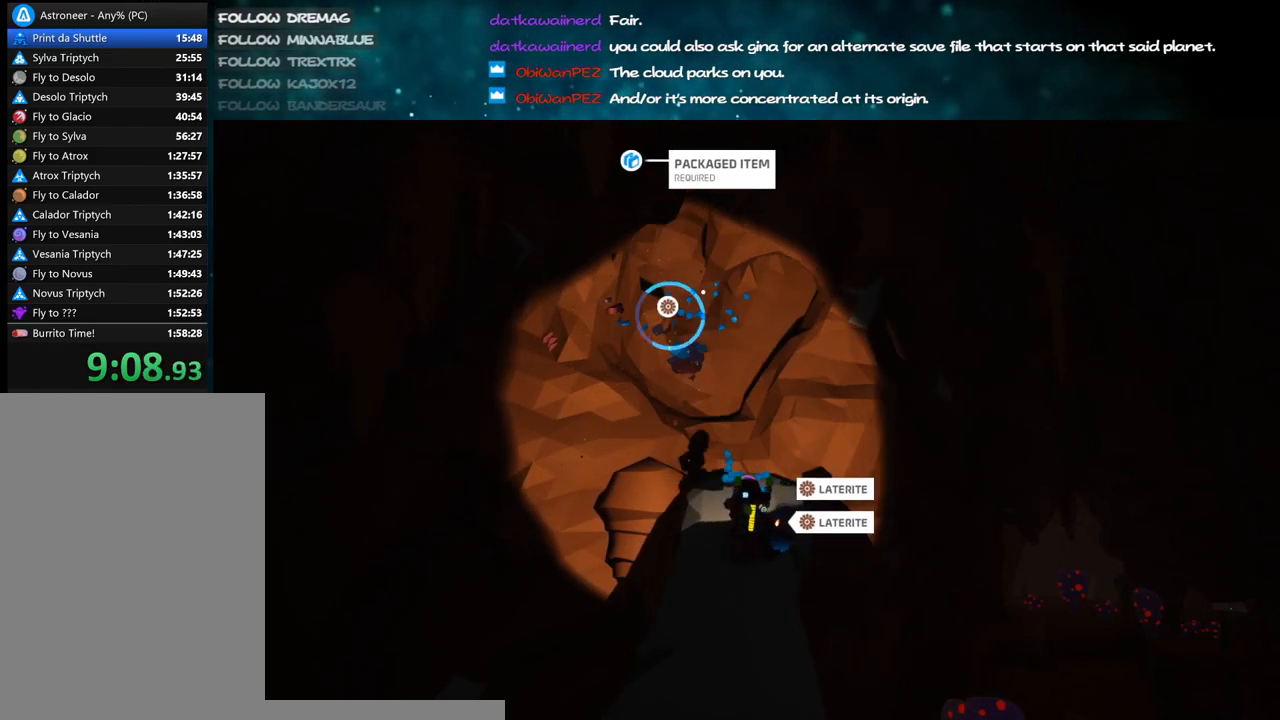
{"keys": [], "mouse": ["left"], "events": [[133, "alt", "down"], [233, "alt", "up"]]}
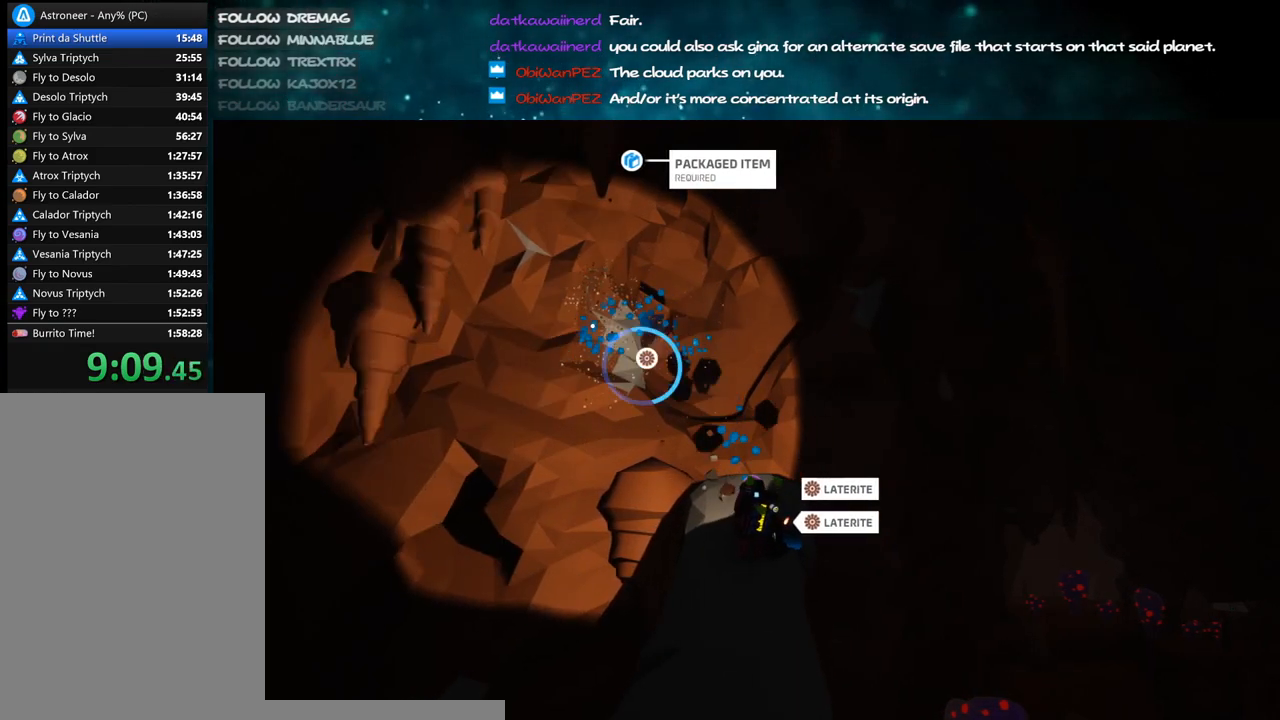
{"keys": ["alt"], "mouse": ["left"], "events": [[17, "alt", "down"], [150, "alt", "up"], [467, "alt", "down"]]}
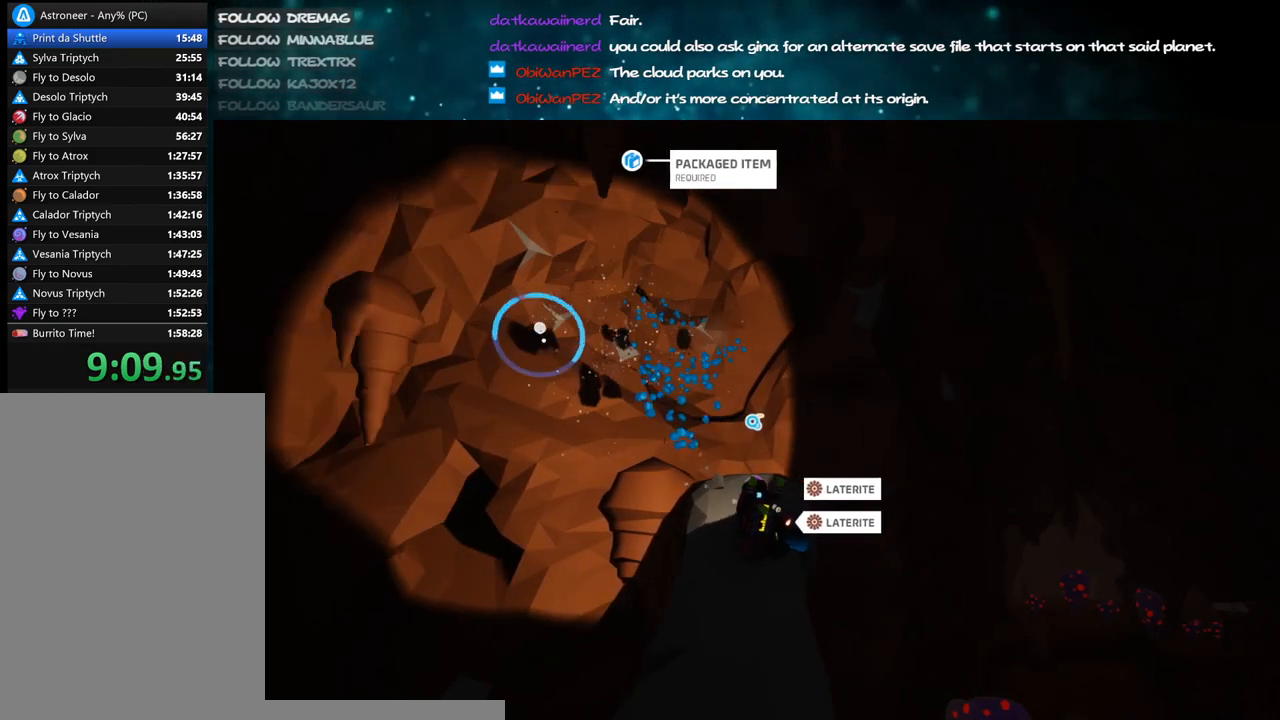
{"keys": [], "mouse": ["left"], "events": [[100, "alt", "up"]]}
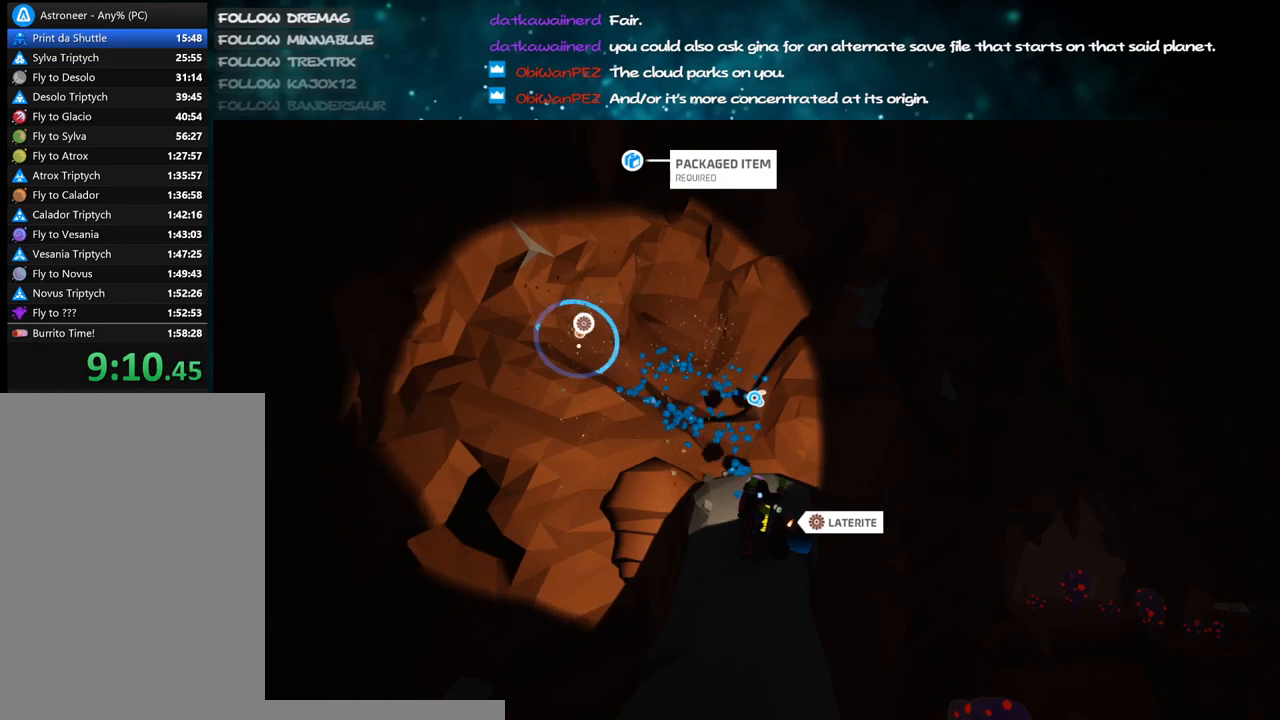
{"keys": [], "mouse": [], "events": [[167, "q", "down"], [183, "mouse_left", "up"], [250, "q", "up"]]}
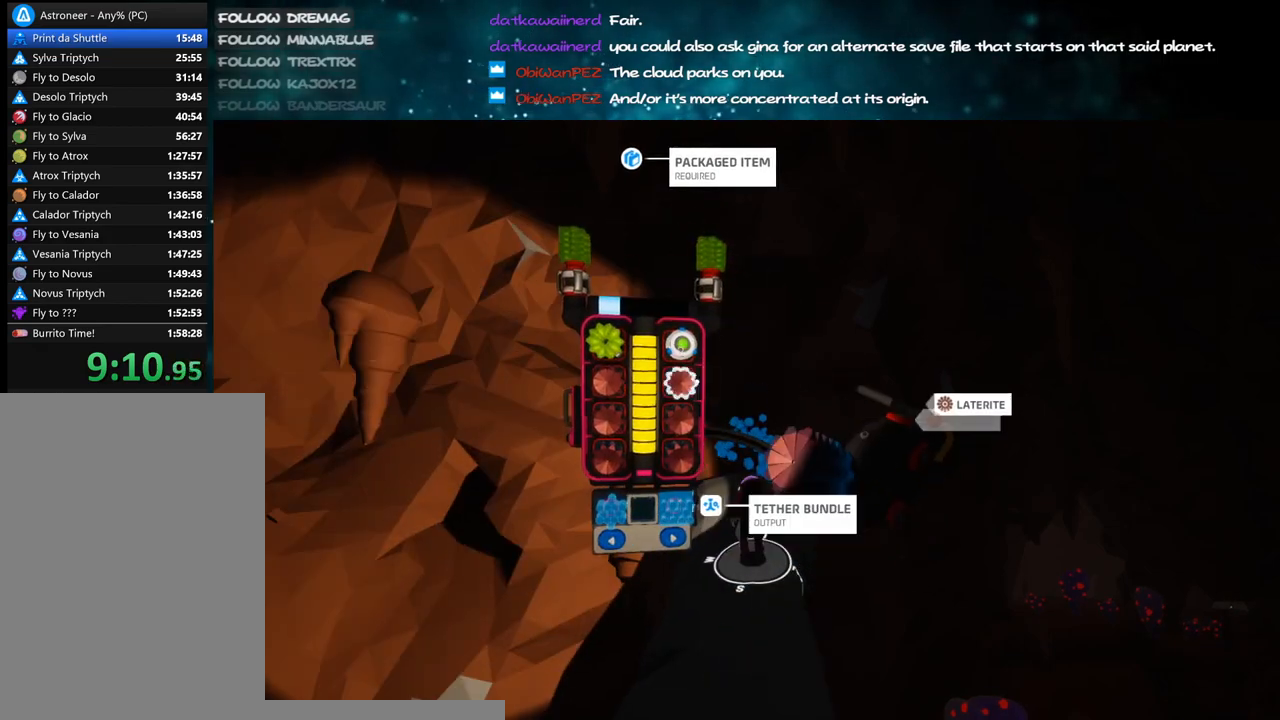
{"keys": [], "mouse": [], "events": []}
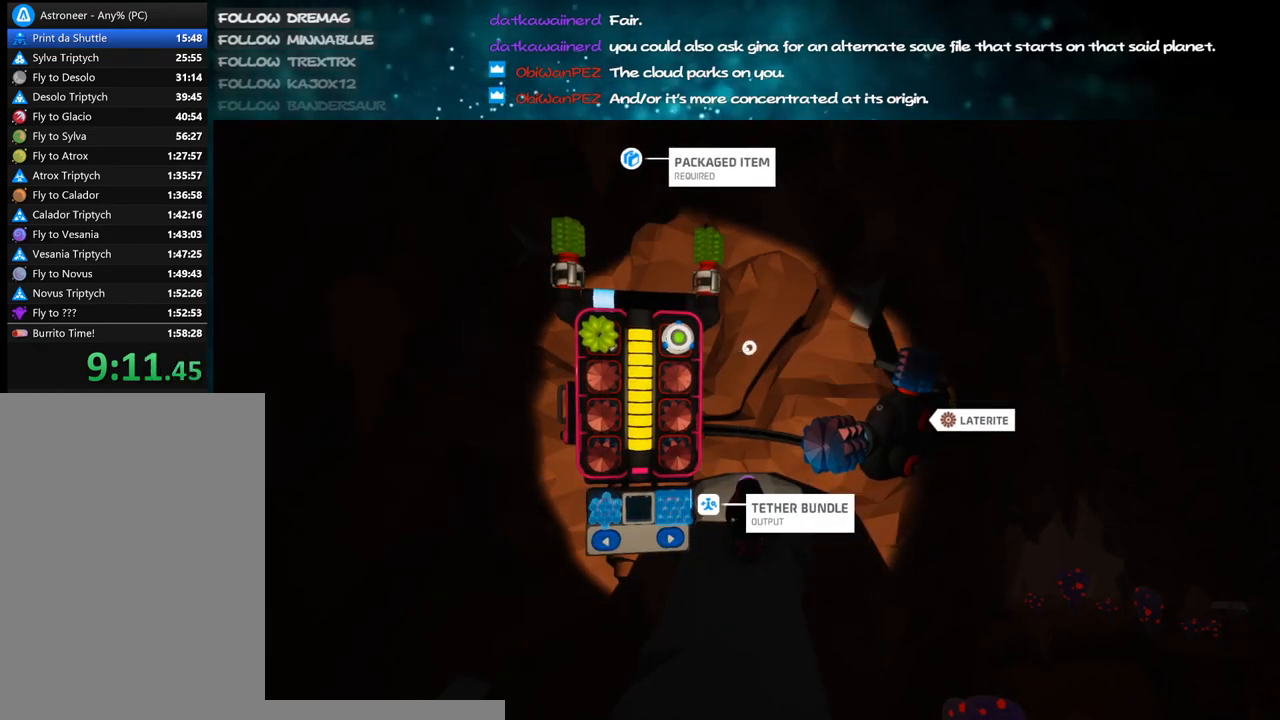
{"keys": ["a"], "mouse": ["right"], "events": [[50, "mouse_right", "down"], [83, "q", "down"], [117, "q", "up"], [233, "a", "down"]]}
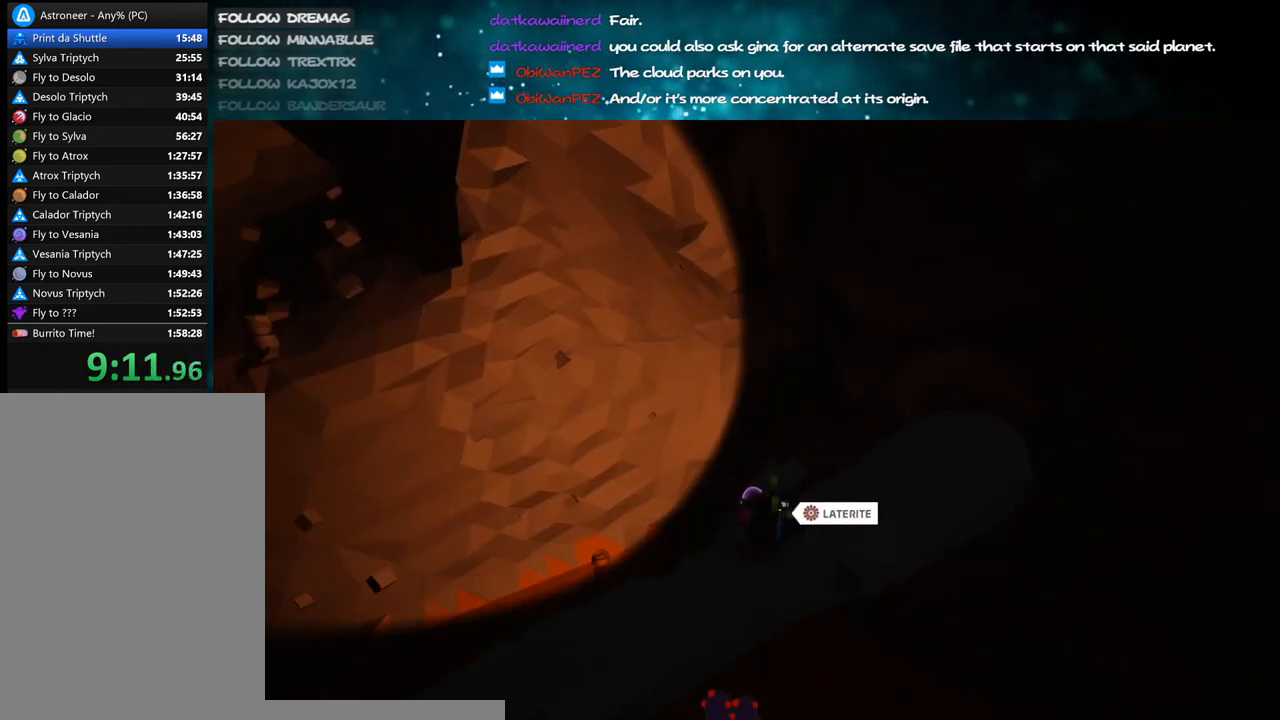
{"keys": ["a"], "mouse": ["right"], "events": []}
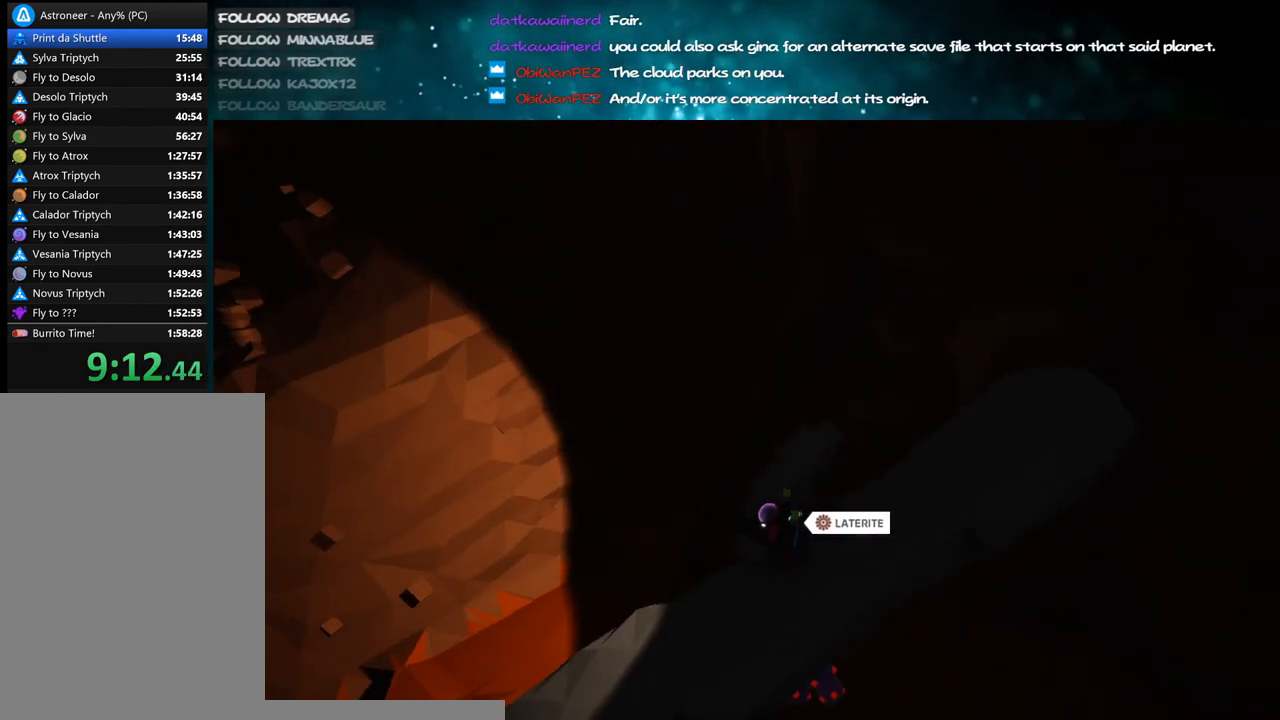
{"keys": ["a", "w"], "mouse": ["right"], "events": [[433, "w", "down"]]}
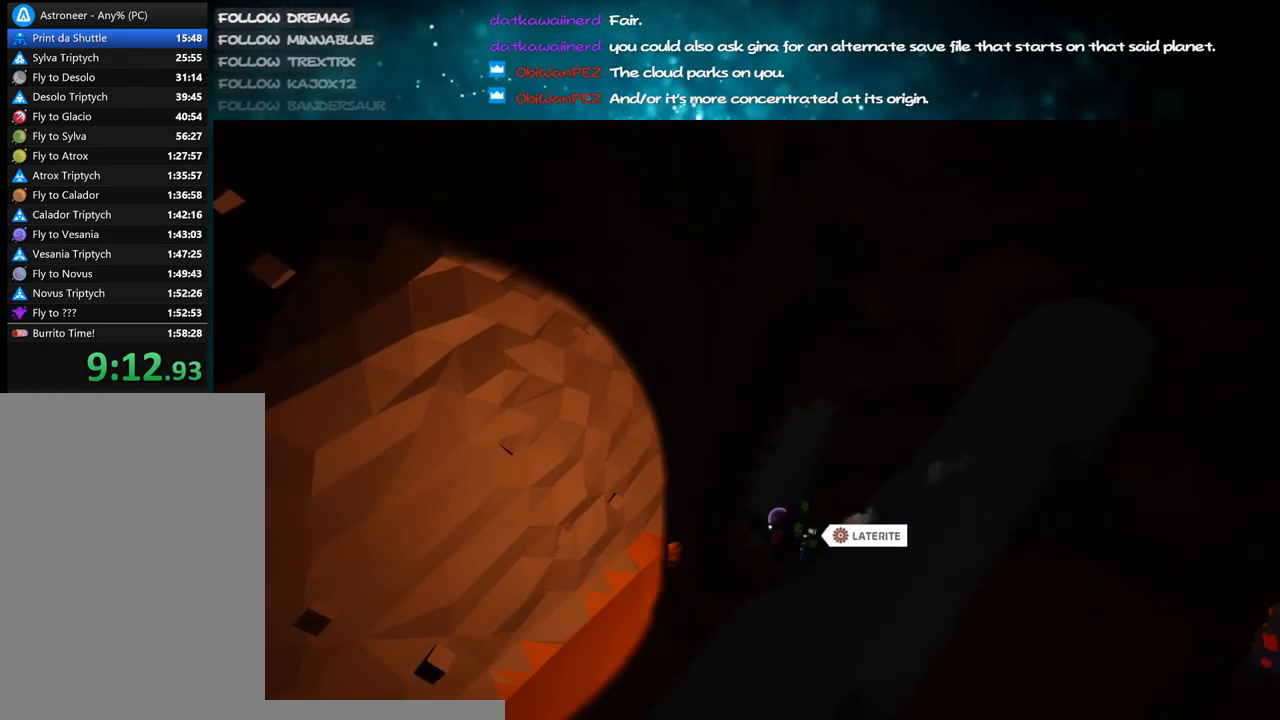
{"keys": ["w"], "mouse": ["right"], "events": [[67, "a", "up"]]}
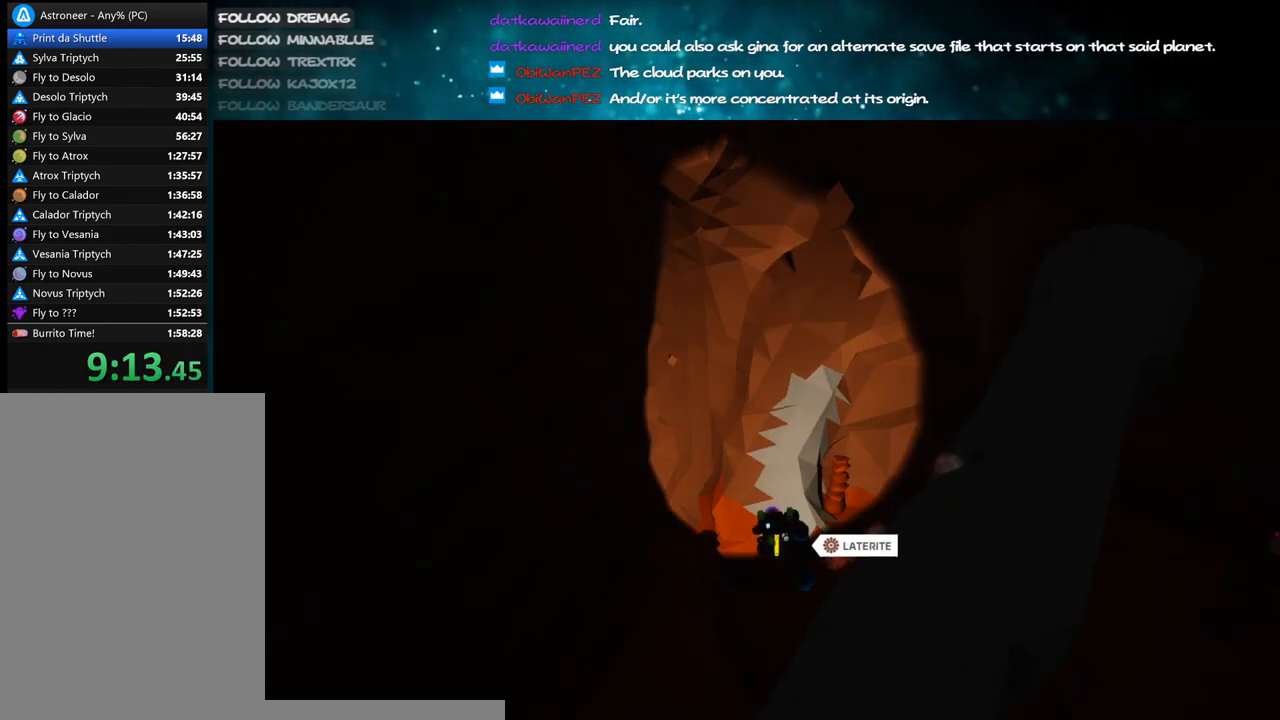
{"keys": ["d", "w"], "mouse": ["right"], "events": [[283, "d", "down"]]}
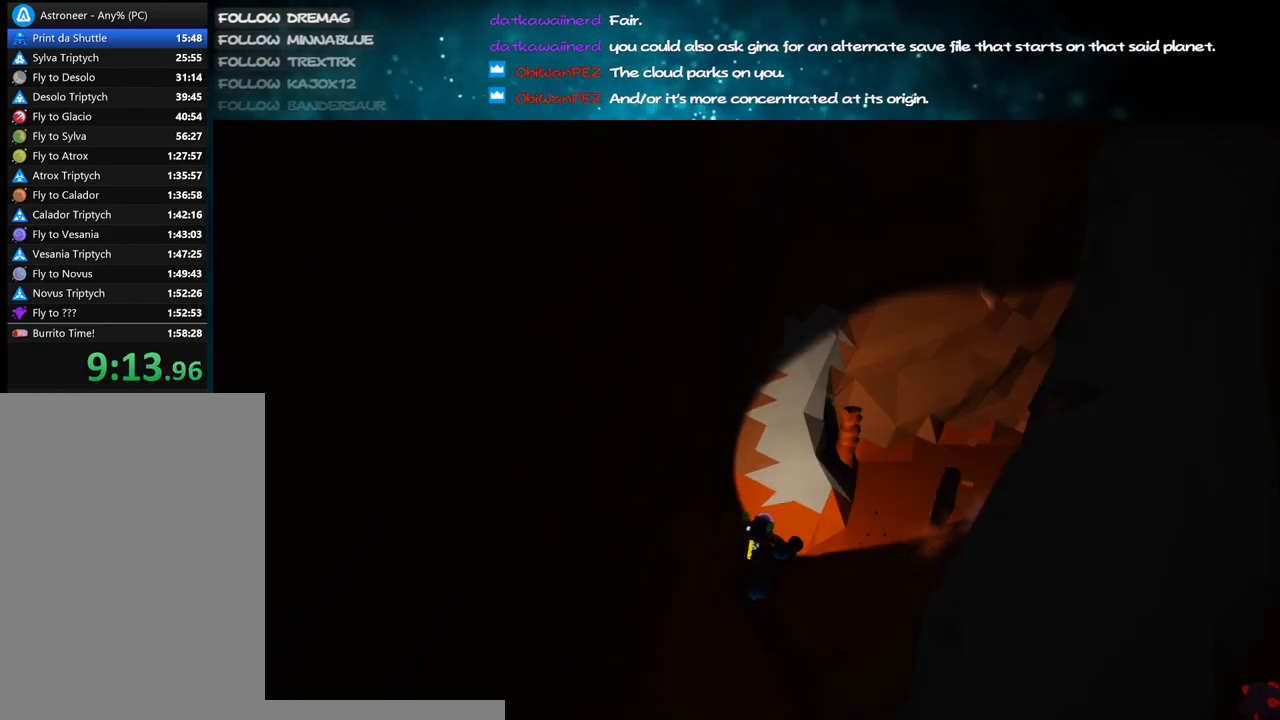
{"keys": ["shift", "w"], "mouse": ["right"], "events": [[83, "d", "up"], [500, "shift", "down"]]}
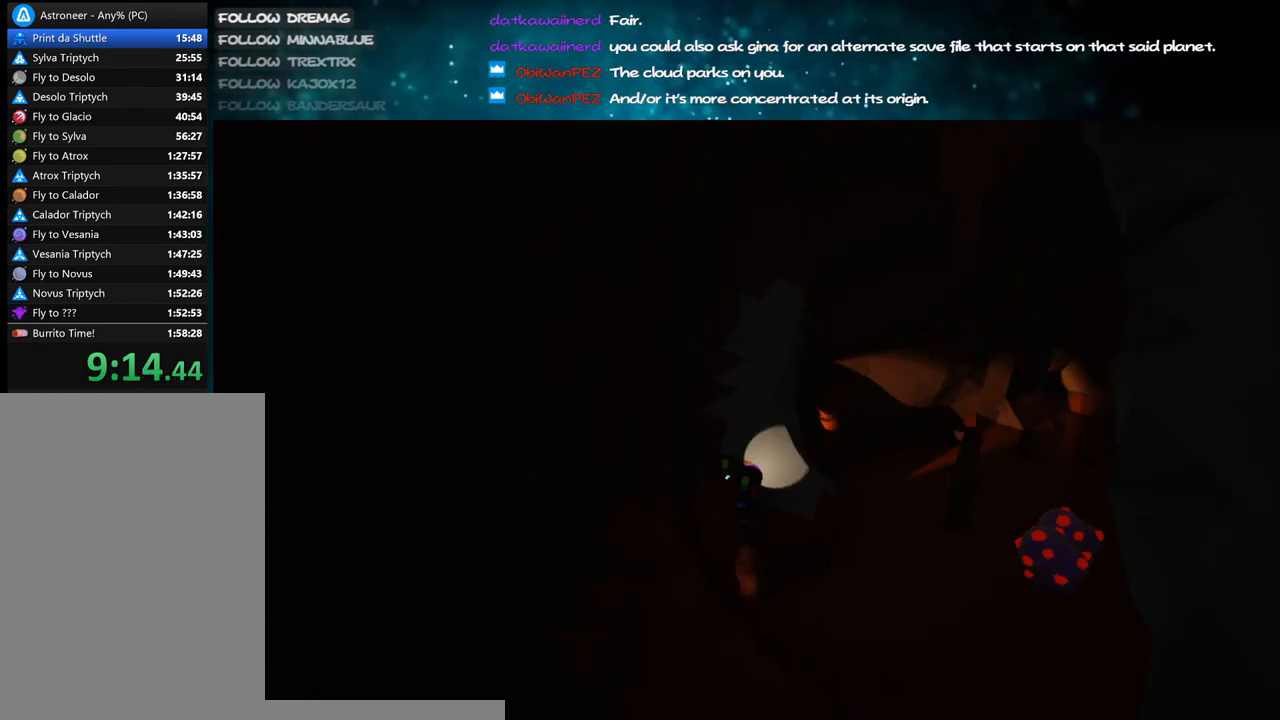
{"keys": ["d", "shift", "w"], "mouse": ["right"], "events": [[283, "a", "down"], [383, "a", "up"], [383, "d", "down"]]}
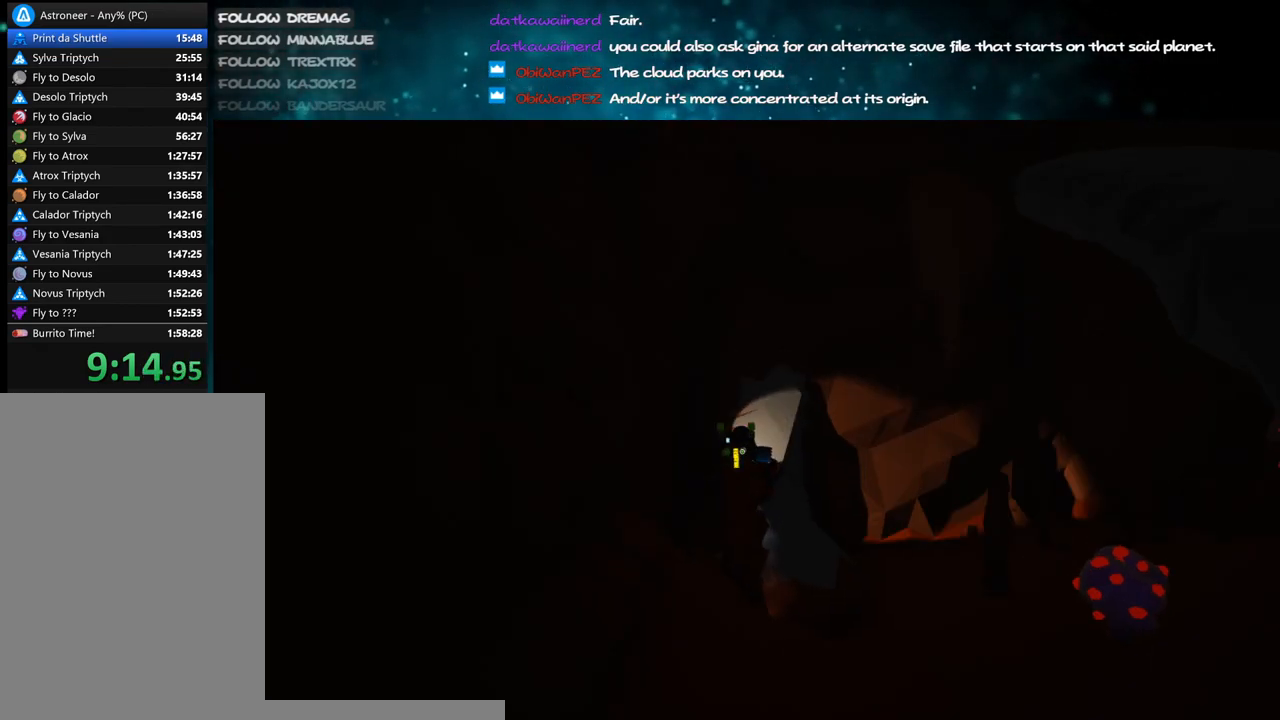
{"keys": ["d", "shift", "w"], "mouse": ["right"], "events": [[167, "d", "up"], [233, "a", "down"], [417, "a", "up"], [467, "d", "down"]]}
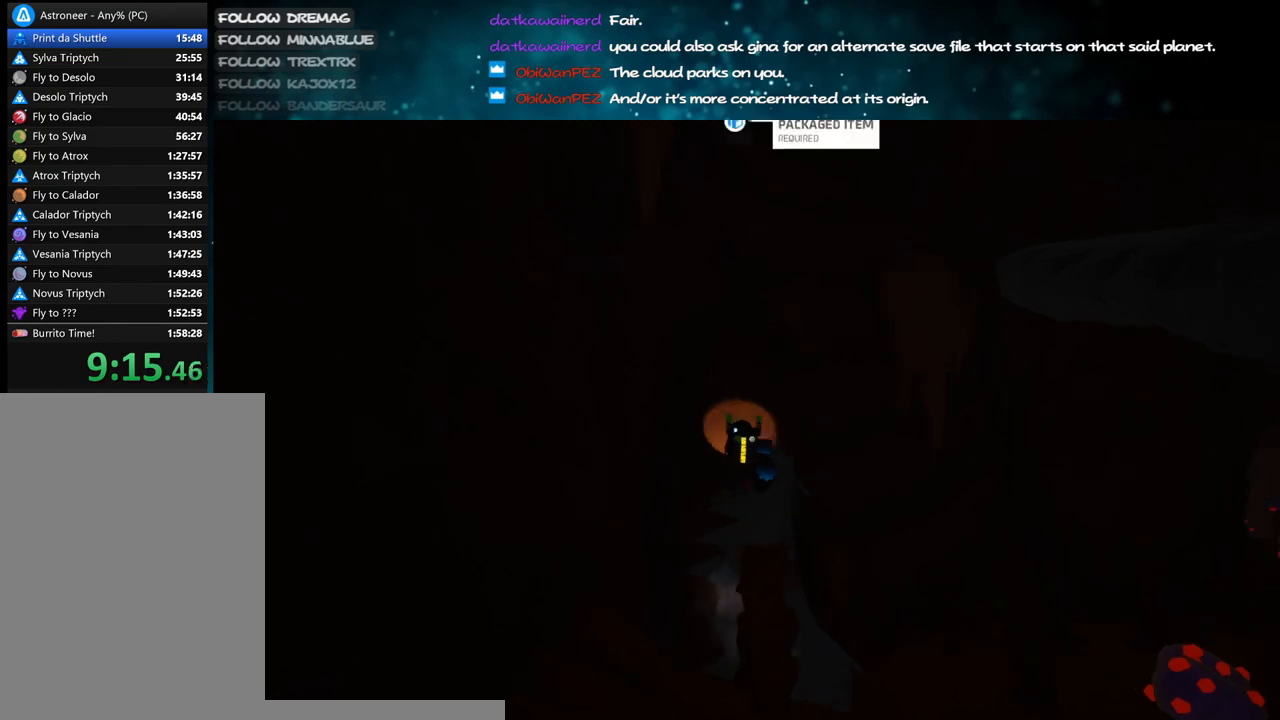
{"keys": ["shift", "w"], "mouse": ["right"], "events": [[200, "d", "up"], [233, "a", "down"], [467, "a", "up"]]}
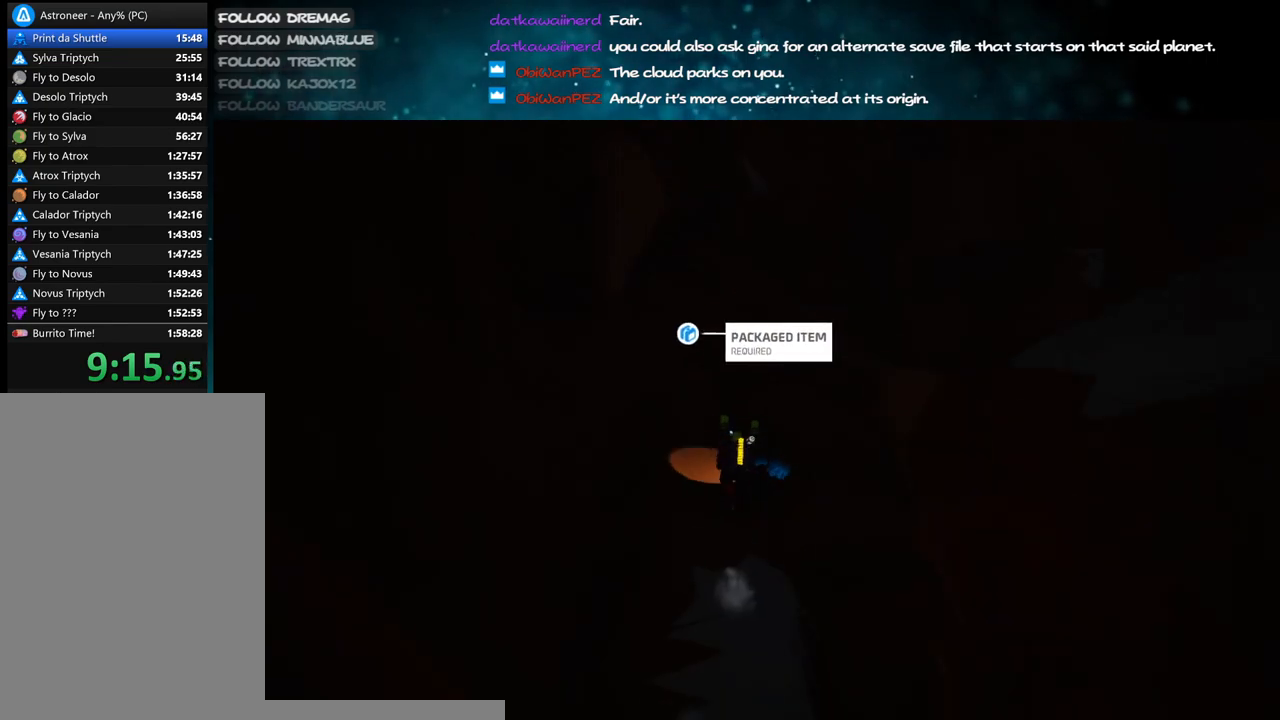
{"keys": ["a", "shift", "w"], "mouse": ["right"], "events": [[50, "d", "down"], [183, "d", "up"], [217, "a", "down"]]}
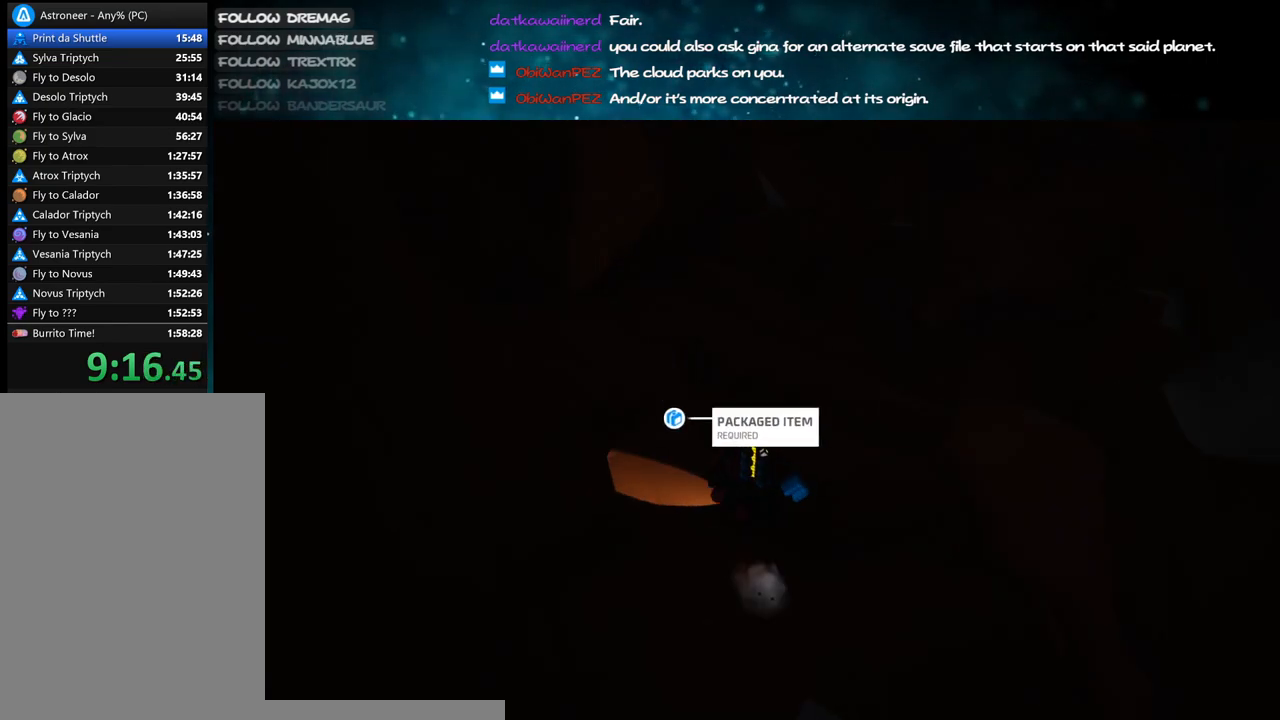
{"keys": ["a", "shift", "w"], "mouse": ["right"], "events": [[50, "d", "down"], [67, "a", "up"], [250, "a", "down"], [250, "d", "up"]]}
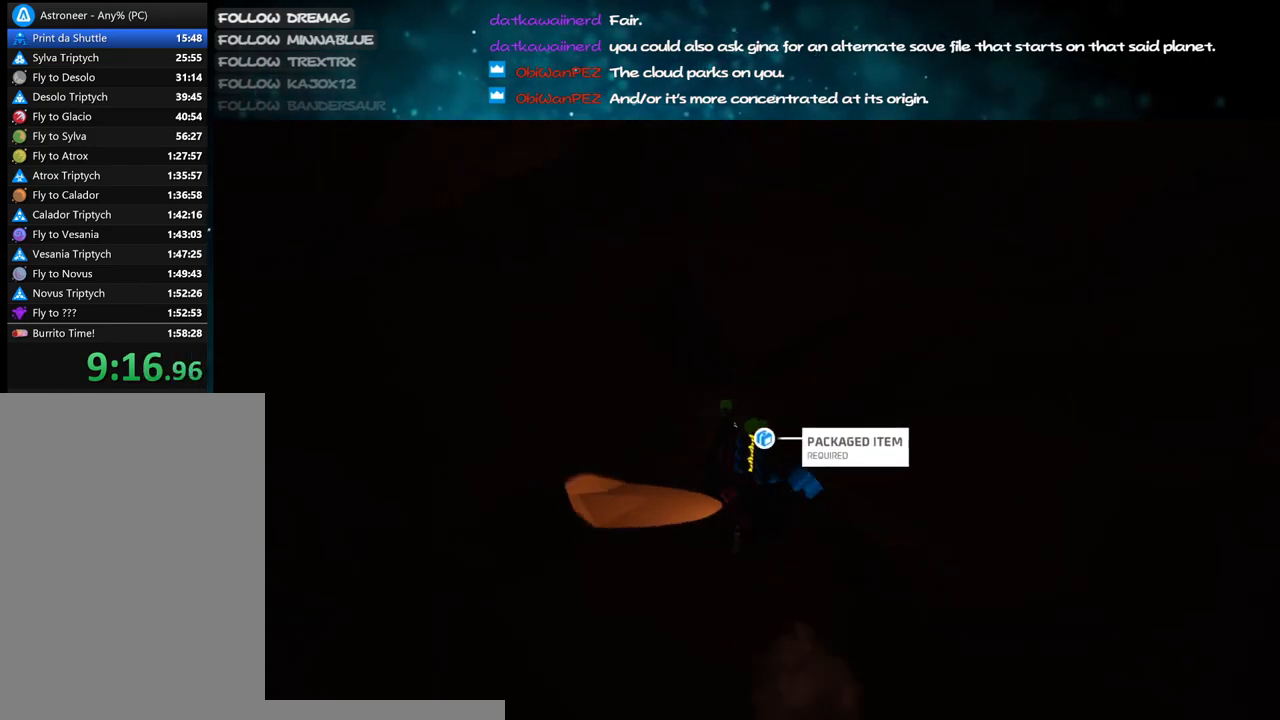
{"keys": ["a", "shift", "w"], "mouse": ["right"], "events": [[117, "a", "up"], [117, "d", "down"], [433, "a", "down"], [450, "d", "up"]]}
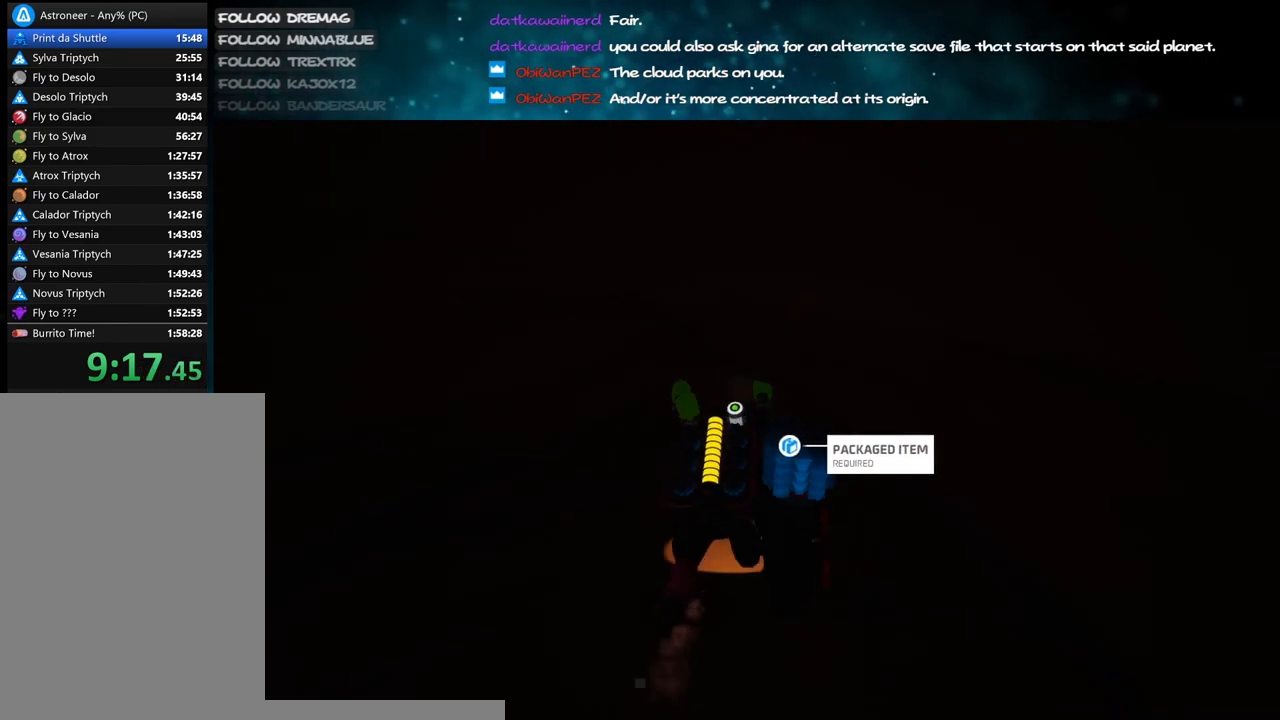
{"keys": ["a", "shift", "w"], "mouse": ["right"], "events": [[200, "a", "up"], [200, "d", "down"], [450, "a", "down"], [450, "d", "up"]]}
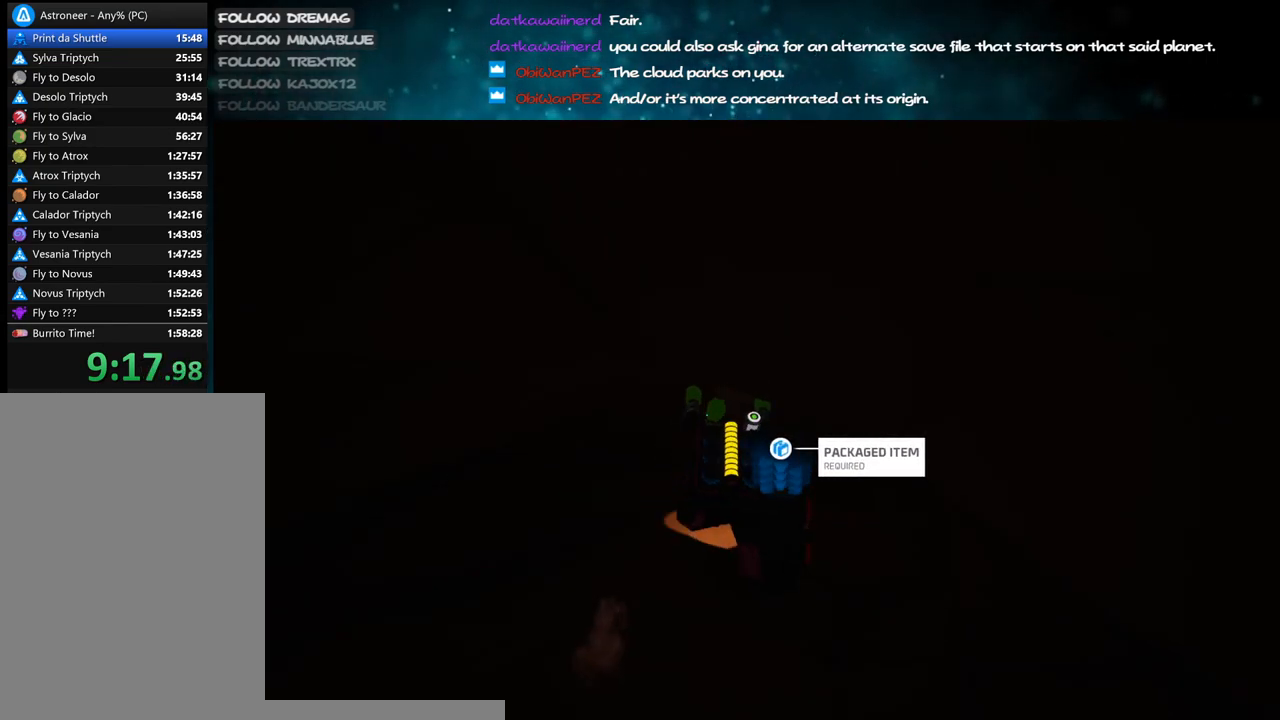
{"keys": ["d", "shift", "w"], "mouse": ["right"], "events": [[183, "a", "up"], [267, "d", "down"]]}
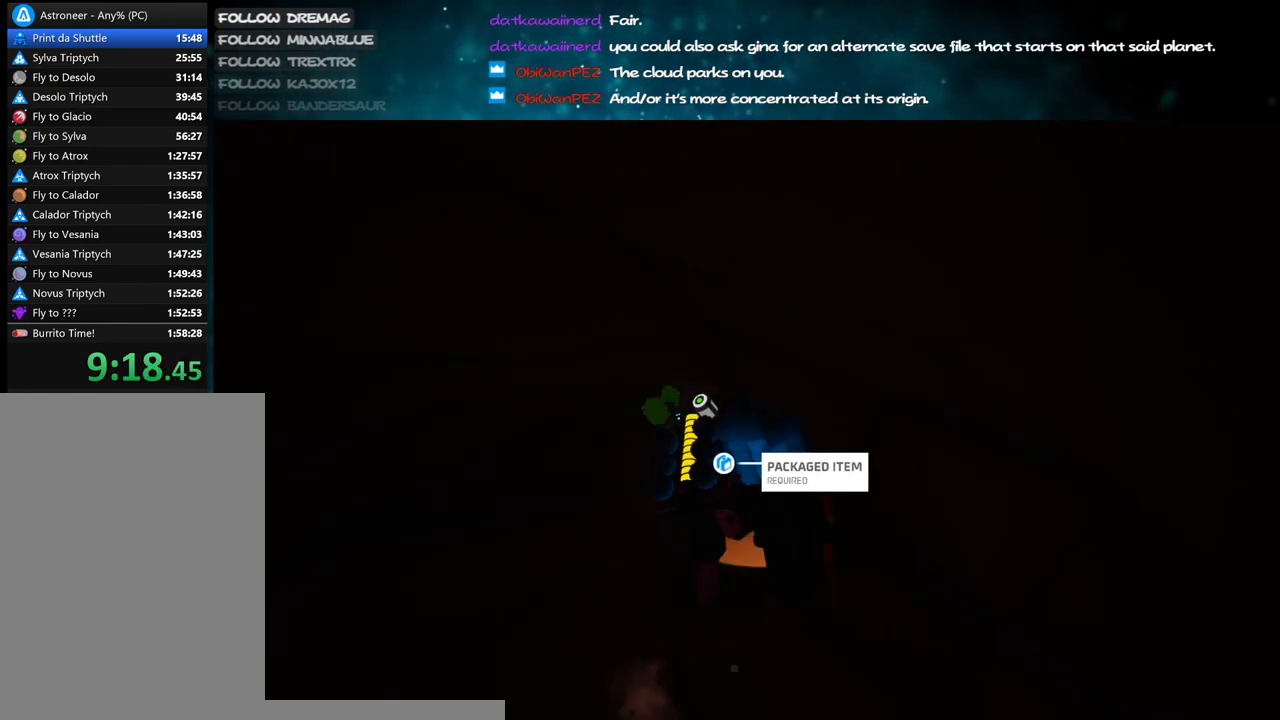
{"keys": ["d", "shift", "w"], "mouse": ["right"], "events": [[17, "a", "down"], [17, "d", "up"], [433, "a", "up"], [433, "d", "down"]]}
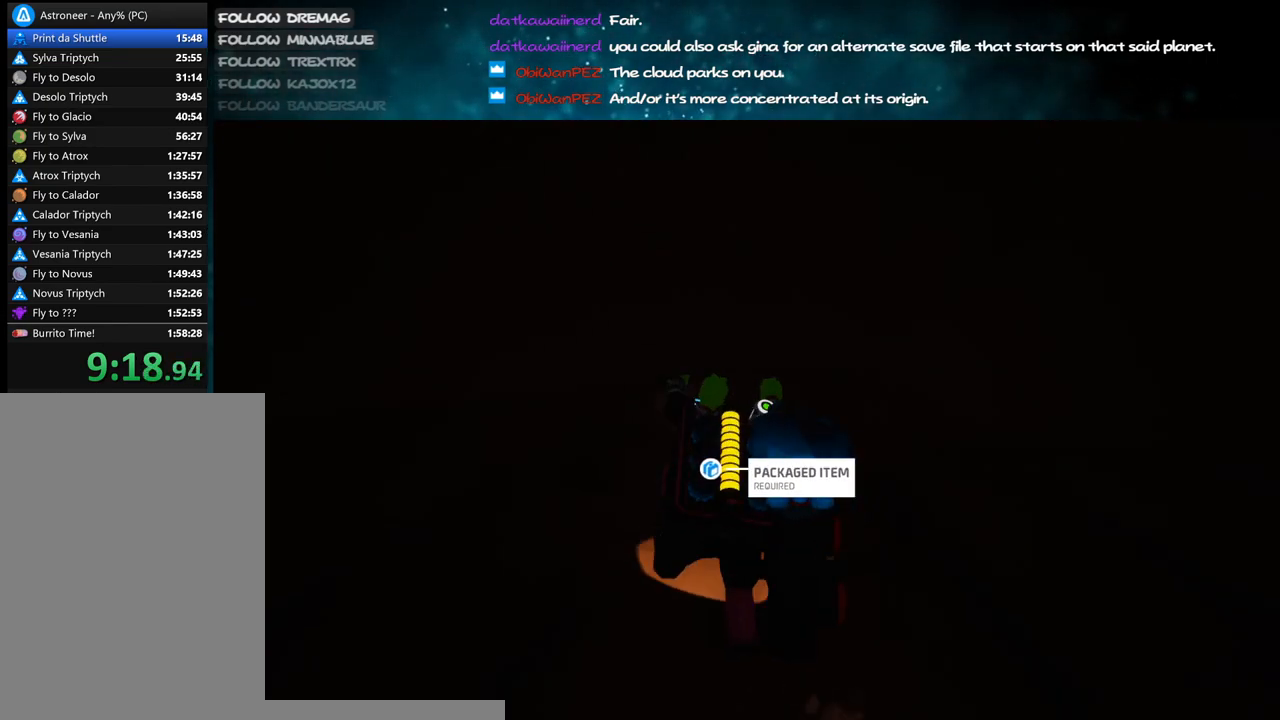
{"keys": ["d", "shift", "w"], "mouse": ["right"], "events": [[200, "a", "down"], [250, "d", "up"], [467, "a", "up"], [500, "d", "down"]]}
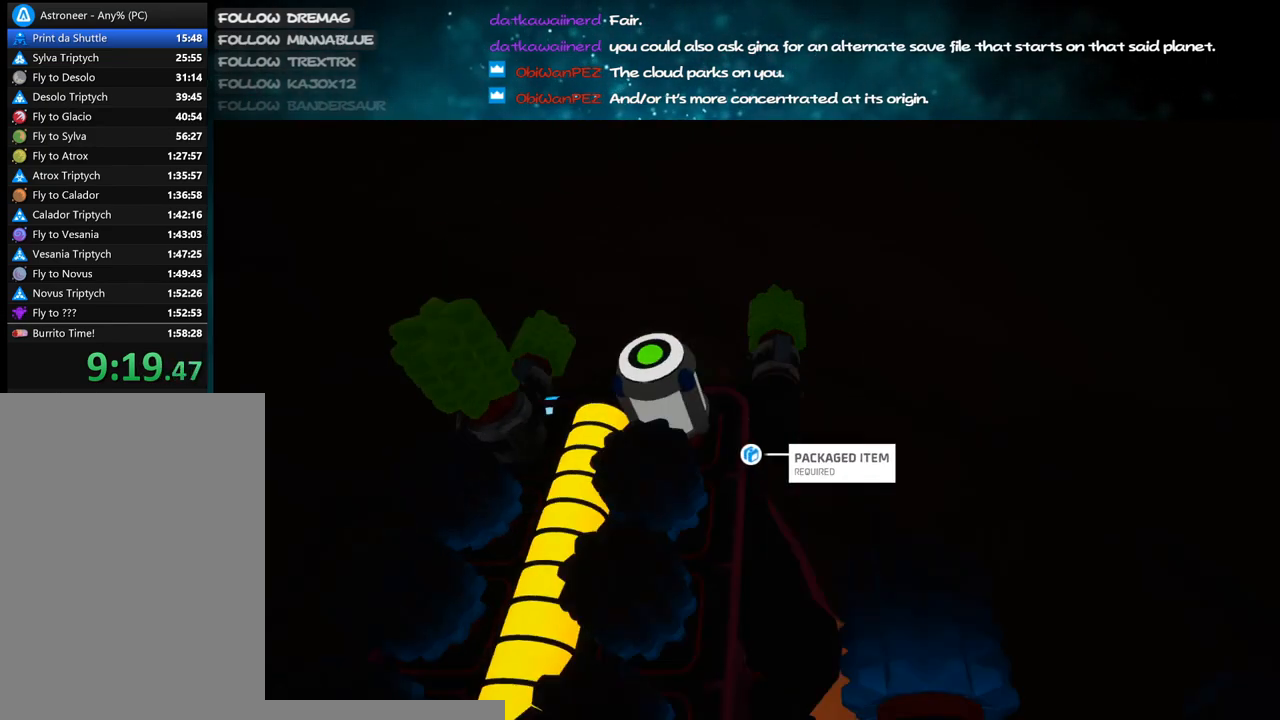
{"keys": ["a", "shift", "w"], "mouse": ["right"], "events": [[183, "d", "up"], [200, "a", "down"]]}
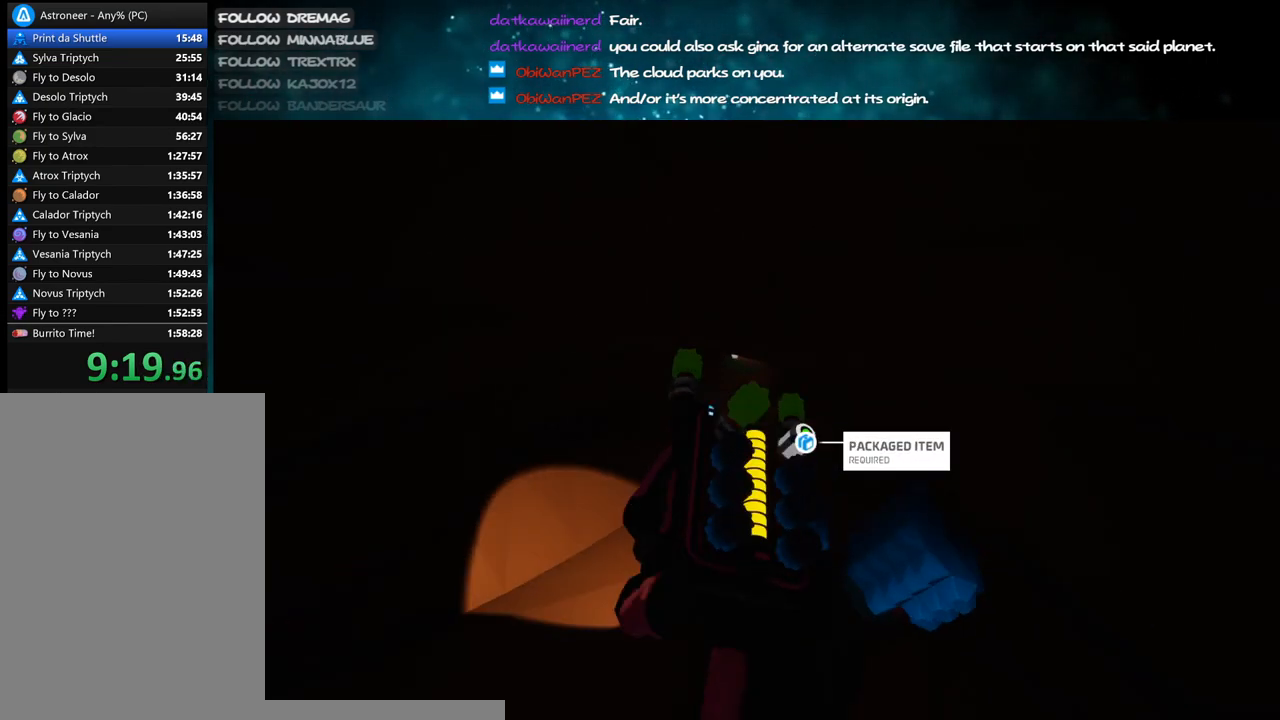
{"keys": ["d", "shift", "w"], "mouse": ["right"], "events": [[33, "a", "up"], [33, "d", "down"]]}